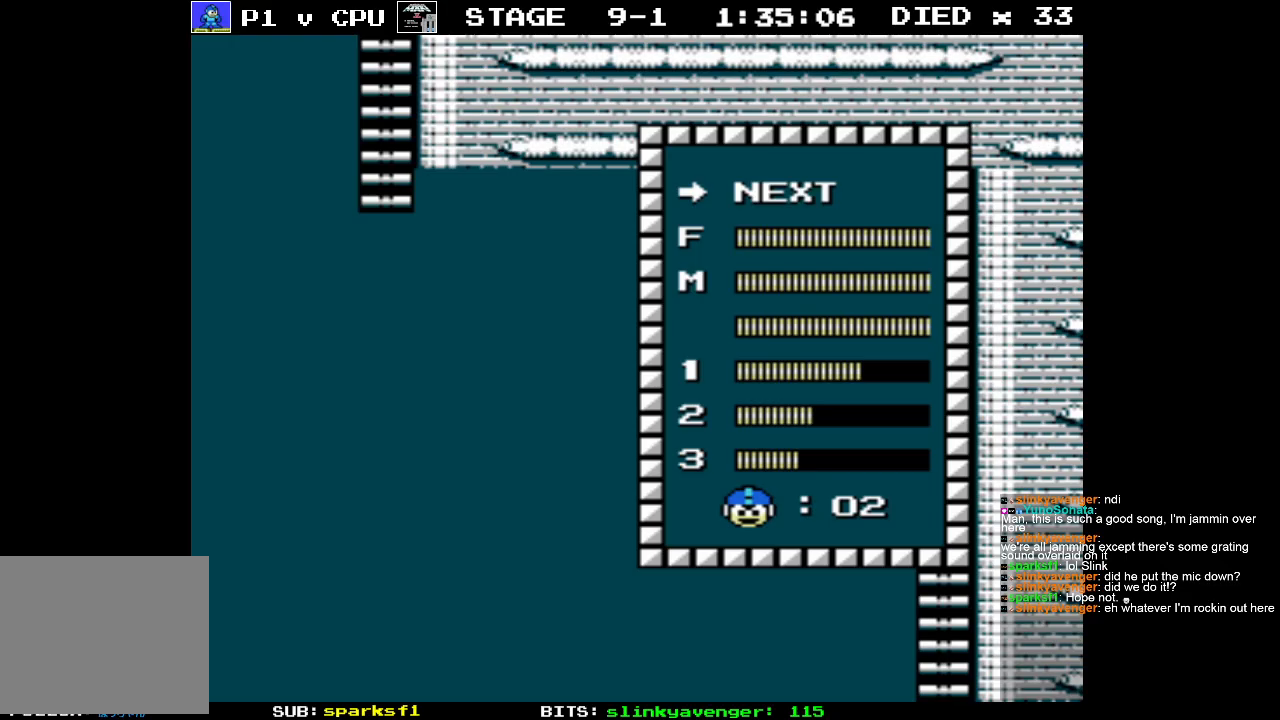
Gameplay with a controller (Nintendo layout); each line is a JSON object with the inputs held at the frame after it. "events" lists button and stick changes between this image and that frame as [ms after this image, input, new state], when the widget could be followed in between. Not read: L3 R3.
{"buttons": [], "events": [[33, "DPAD_UP", "down"], [133, "DPAD_UP", "up"]]}
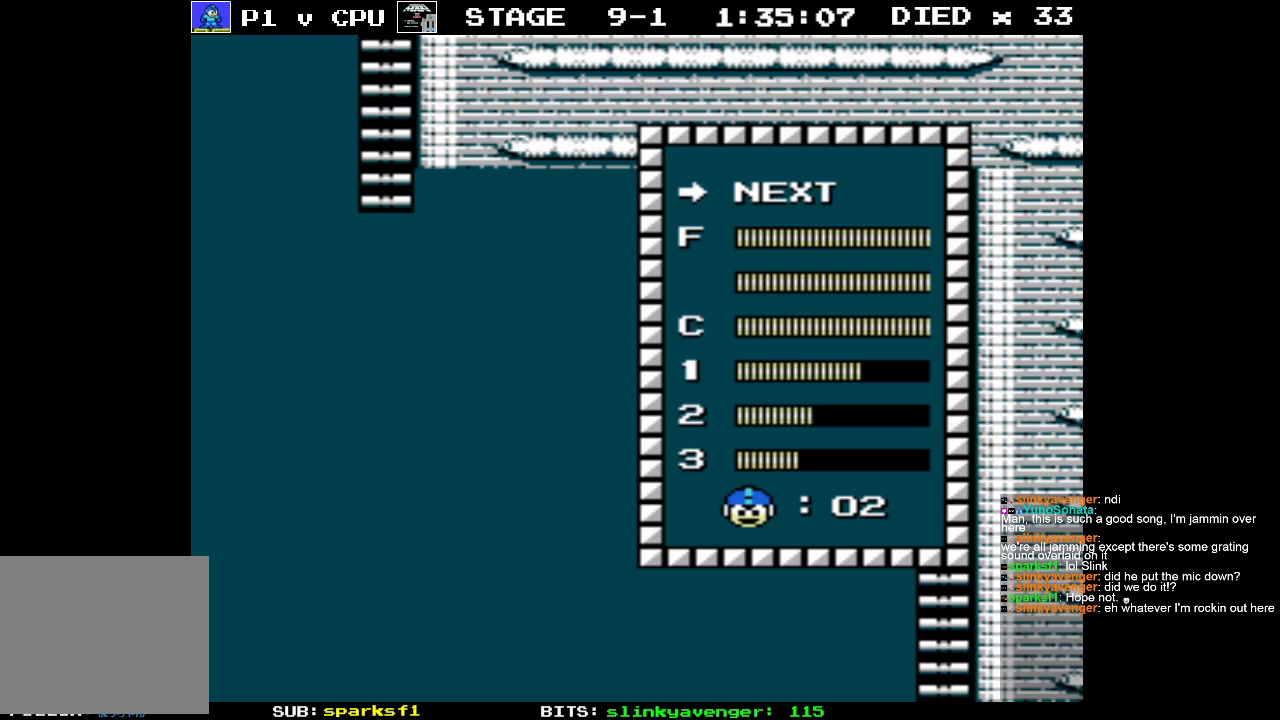
{"buttons": [], "events": []}
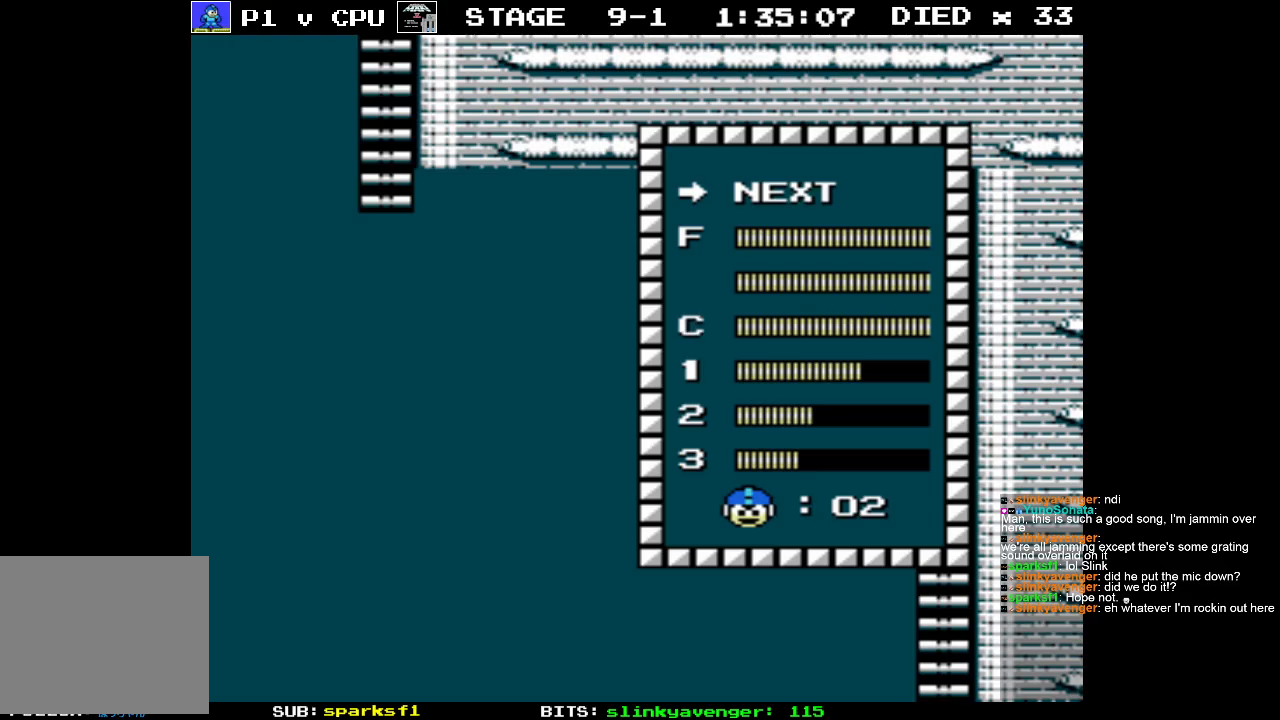
{"buttons": ["DPAD_UP"], "events": [[450, "DPAD_UP", "down"]]}
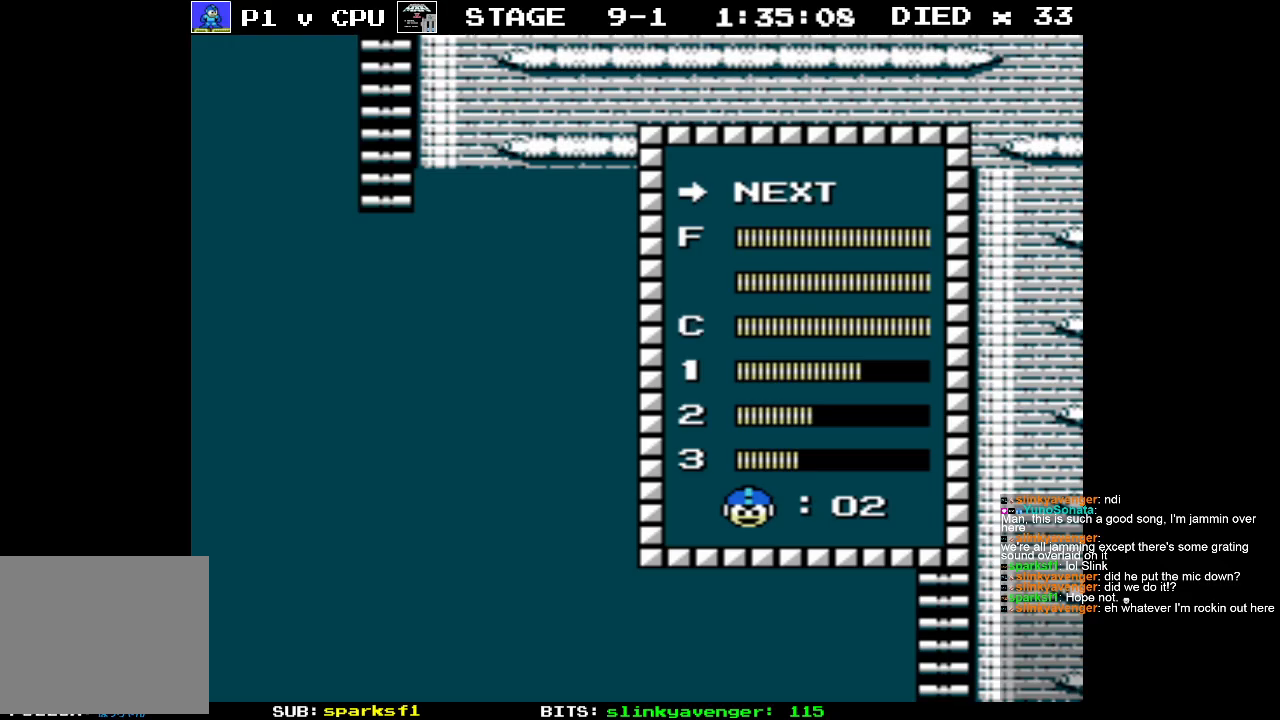
{"buttons": [], "events": [[50, "DPAD_UP", "up"], [200, "DPAD_UP", "down"], [283, "DPAD_UP", "up"]]}
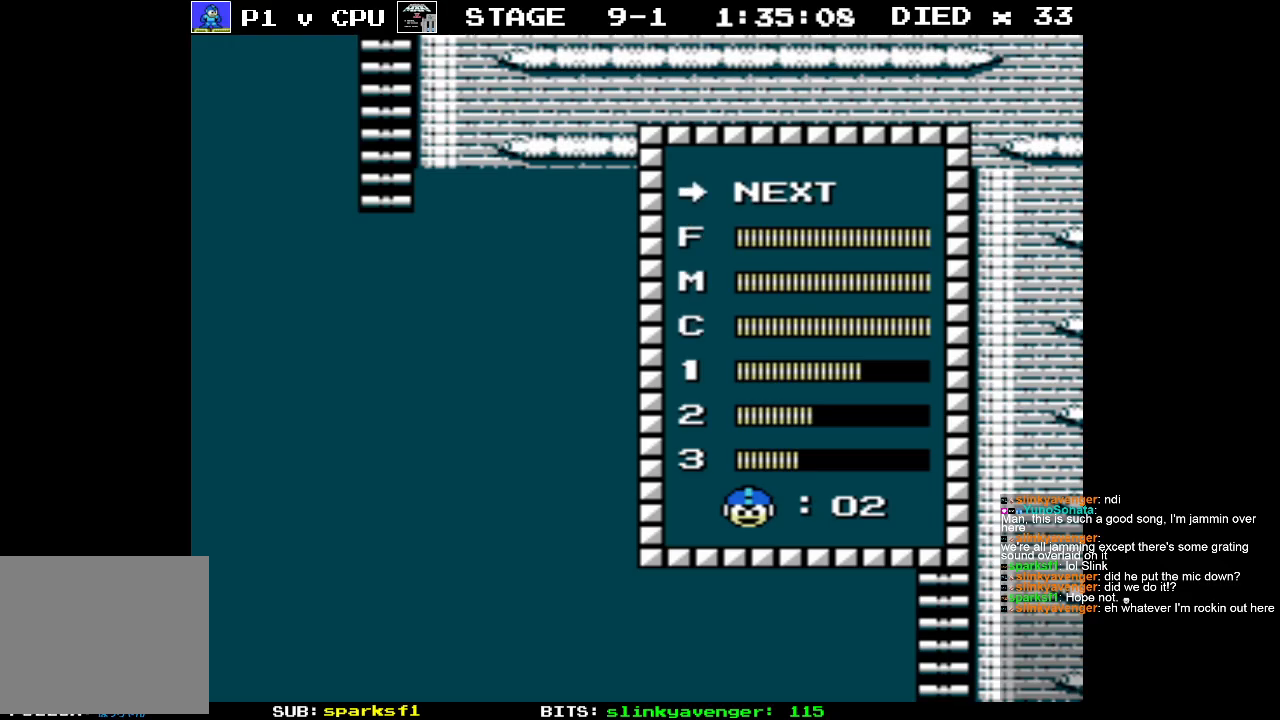
{"buttons": ["START"], "events": [[467, "START", "down"]]}
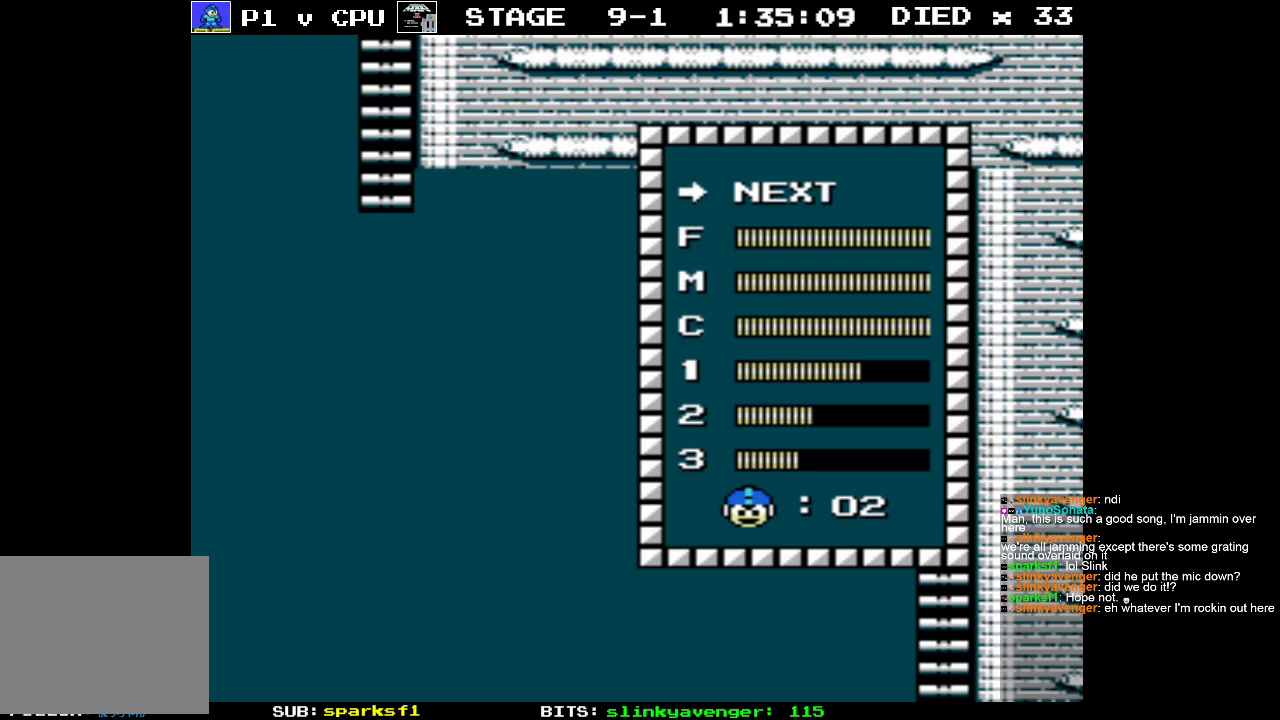
{"buttons": [], "events": [[117, "START", "up"]]}
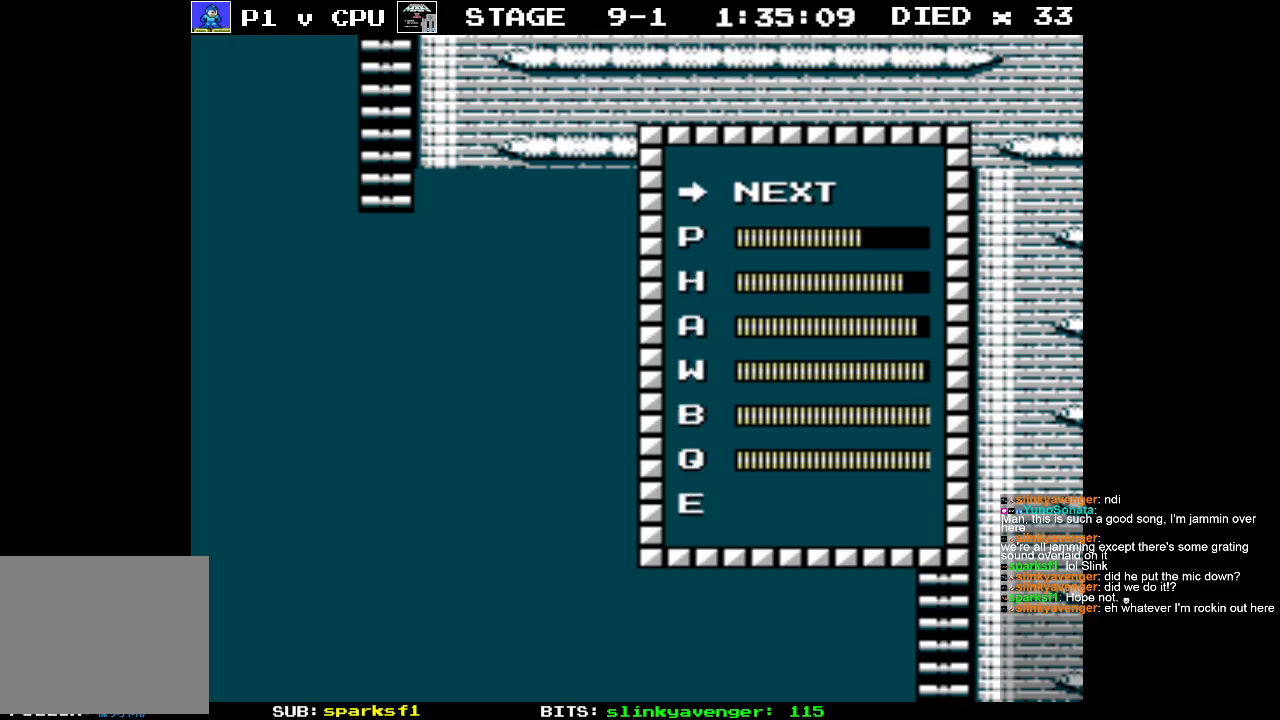
{"buttons": [], "events": [[83, "DPAD_UP", "down"], [200, "DPAD_UP", "up"], [383, "DPAD_UP", "down"], [450, "DPAD_UP", "up"]]}
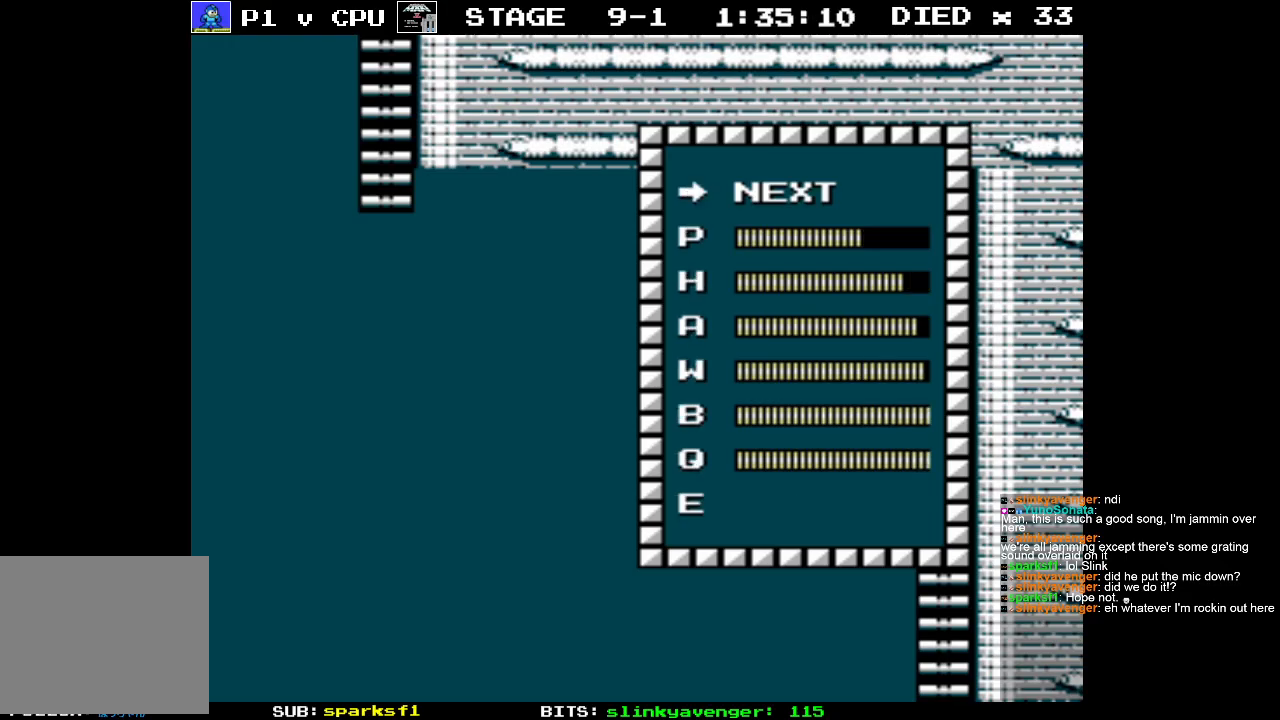
{"buttons": [], "events": []}
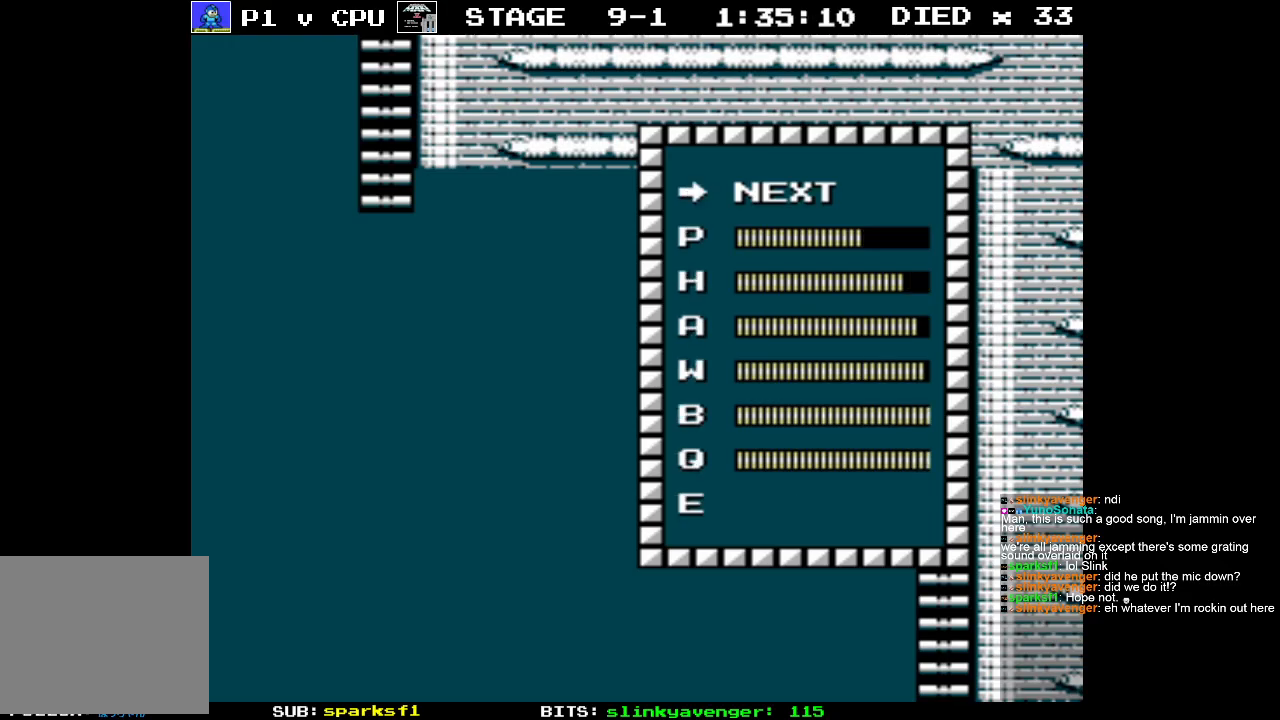
{"buttons": ["DPAD_UP"], "events": [[167, "DPAD_UP", "down"], [283, "DPAD_UP", "up"], [433, "DPAD_UP", "down"]]}
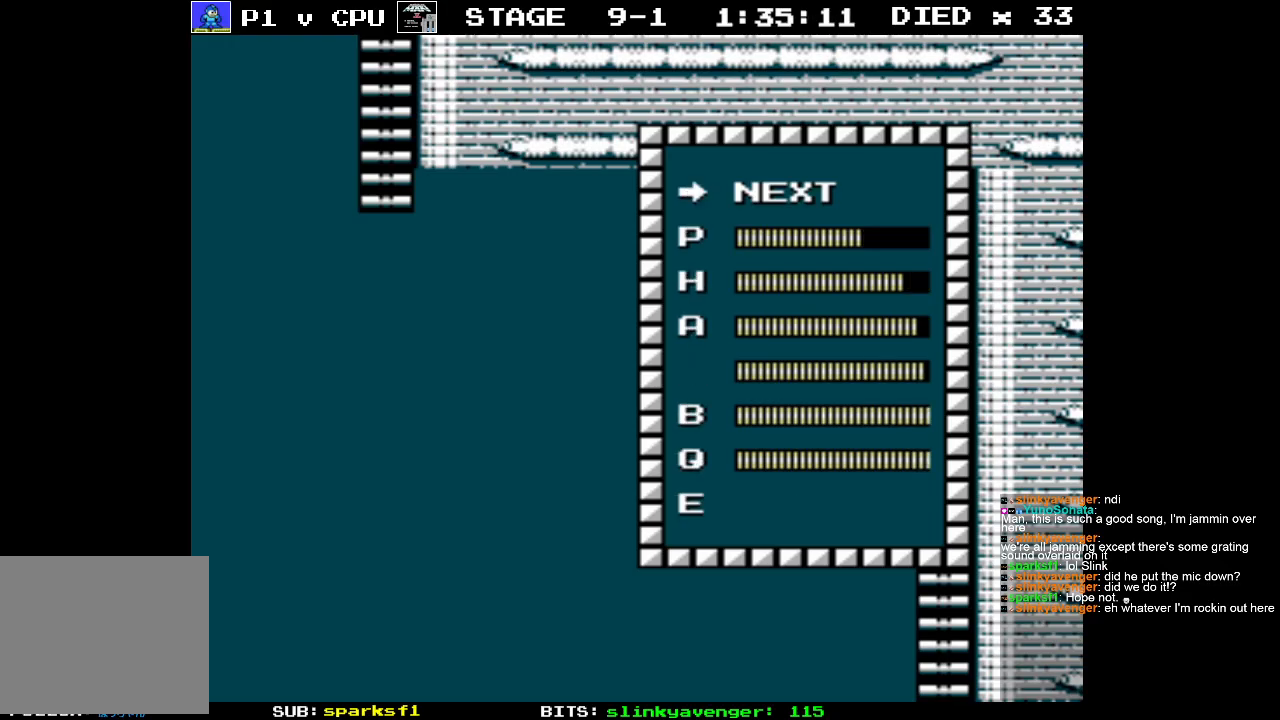
{"buttons": [], "events": [[33, "DPAD_UP", "up"], [150, "DPAD_UP", "down"], [250, "DPAD_UP", "up"], [367, "DPAD_UP", "down"], [433, "DPAD_UP", "up"]]}
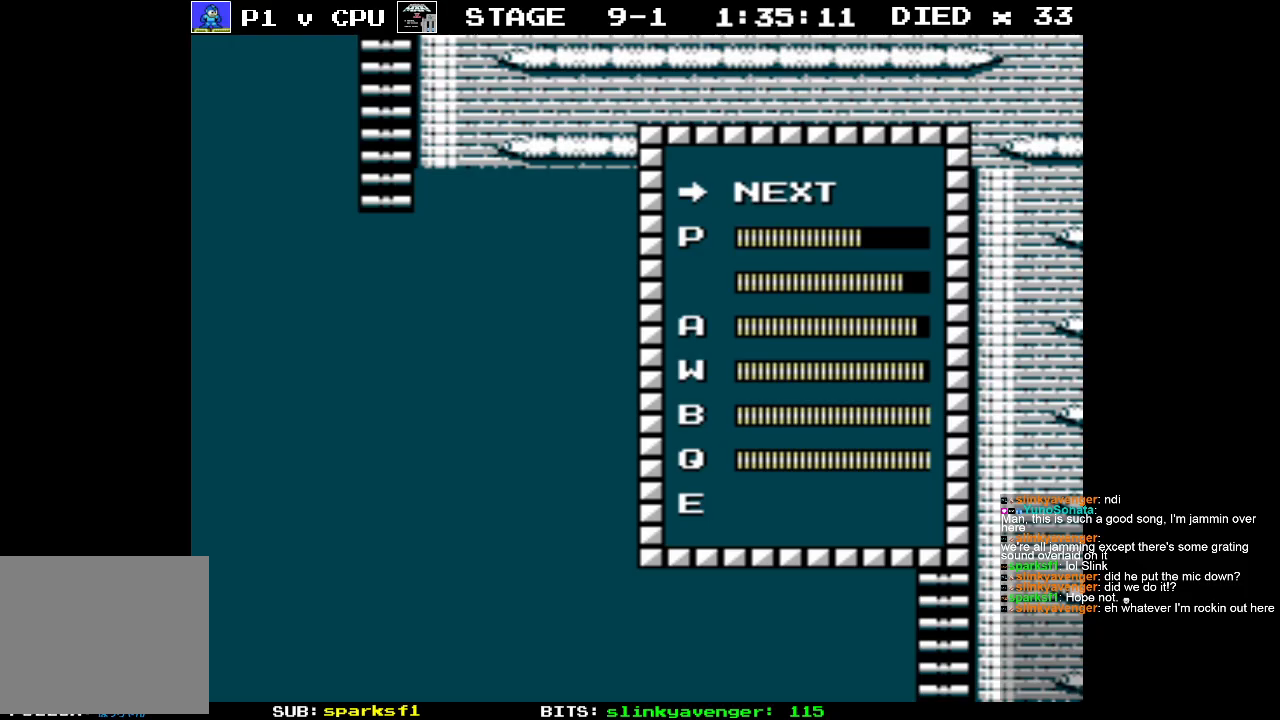
{"buttons": [], "events": [[33, "DPAD_UP", "down"], [133, "DPAD_UP", "up"], [233, "DPAD_UP", "down"], [317, "DPAD_UP", "up"]]}
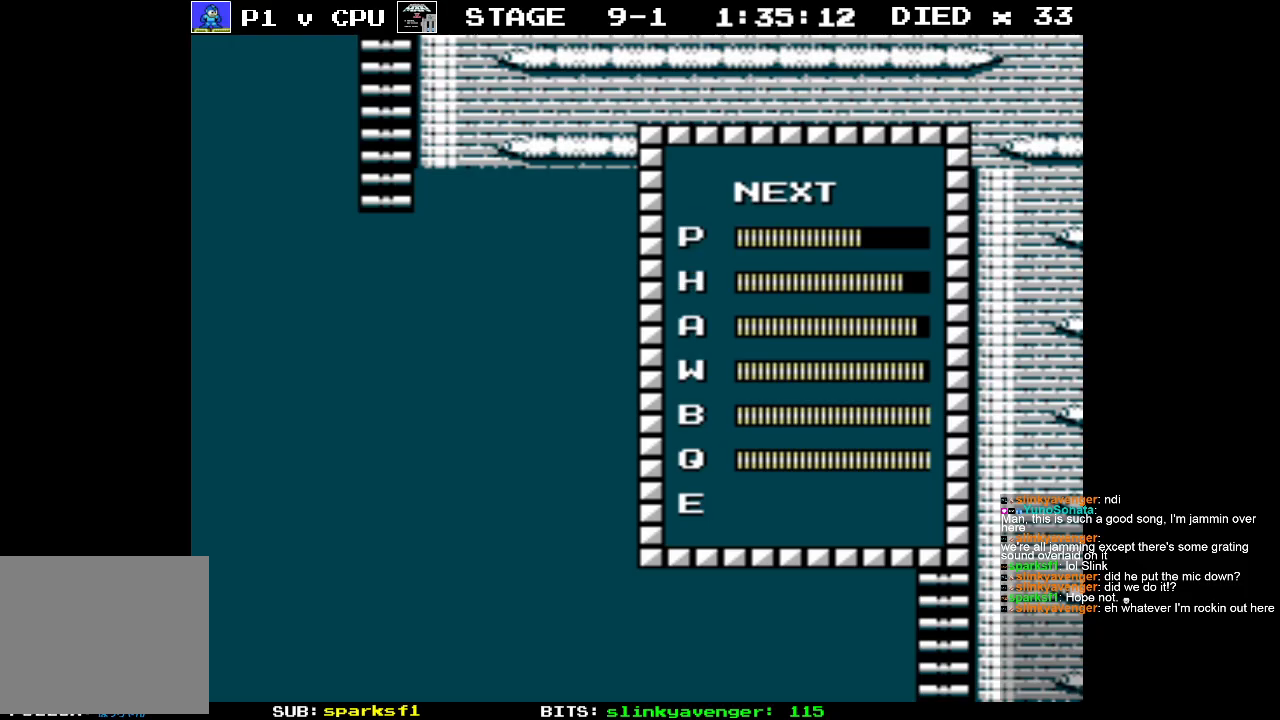
{"buttons": [], "events": [[50, "START", "down"], [183, "START", "up"]]}
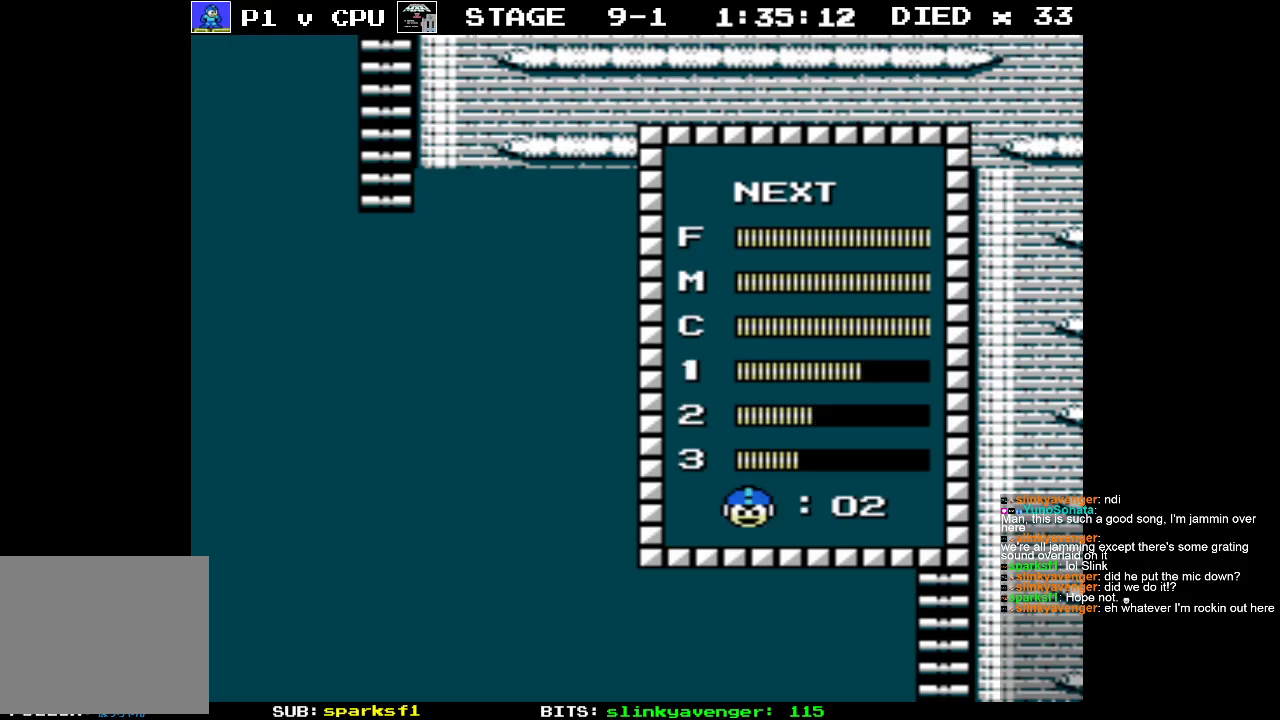
{"buttons": [], "events": [[333, "DPAD_DOWN", "down"], [417, "DPAD_DOWN", "up"]]}
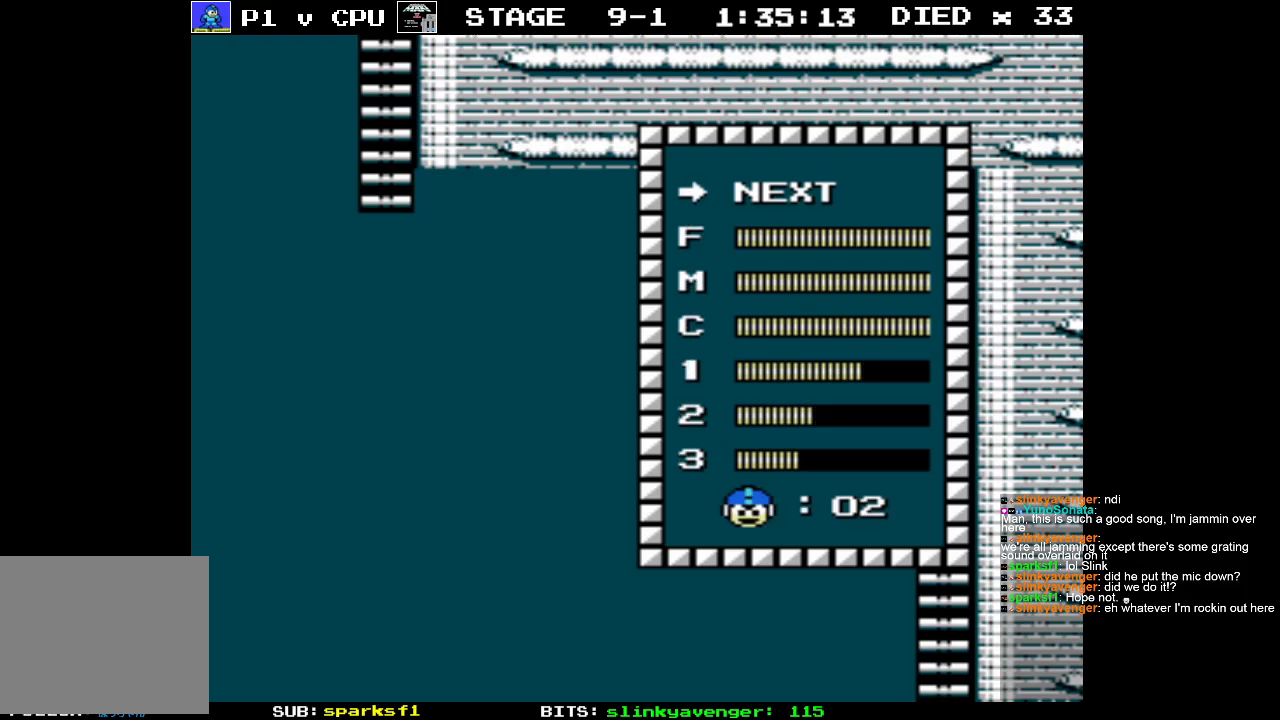
{"buttons": [], "events": [[33, "DPAD_DOWN", "down"], [133, "DPAD_DOWN", "up"], [217, "DPAD_DOWN", "down"], [333, "DPAD_DOWN", "up"], [400, "DPAD_DOWN", "down"], [500, "DPAD_DOWN", "up"]]}
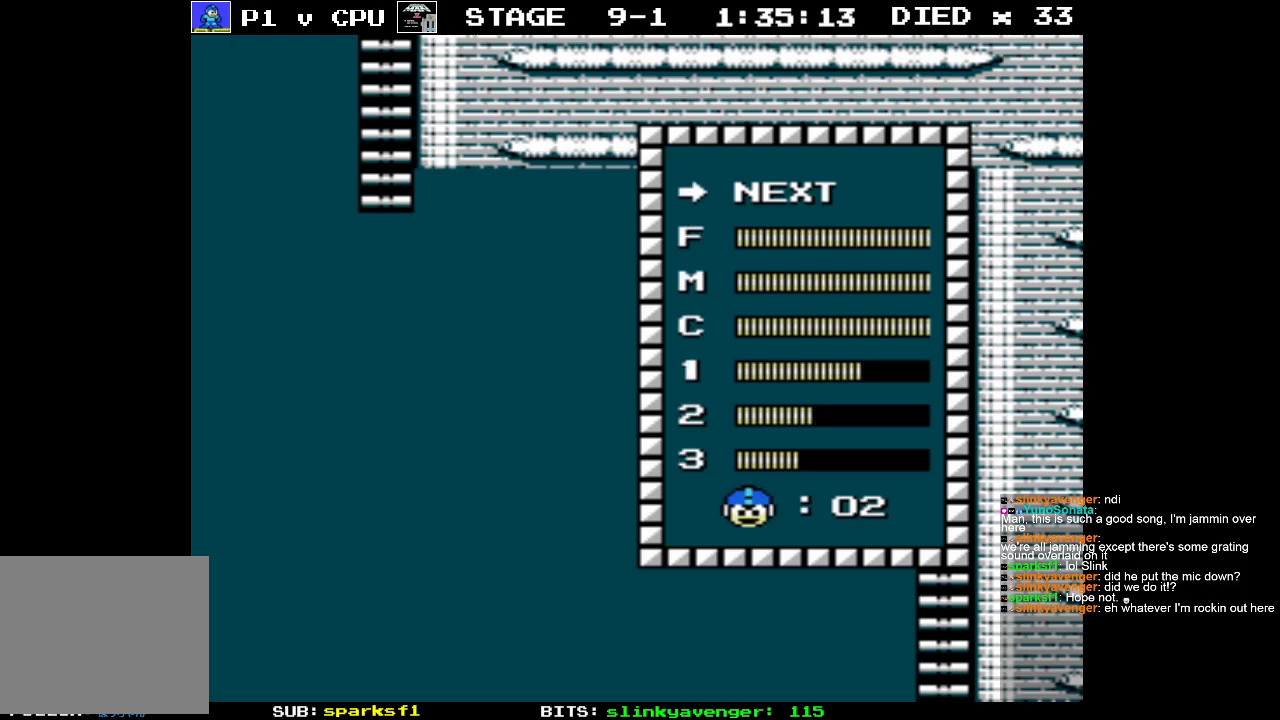
{"buttons": [], "events": []}
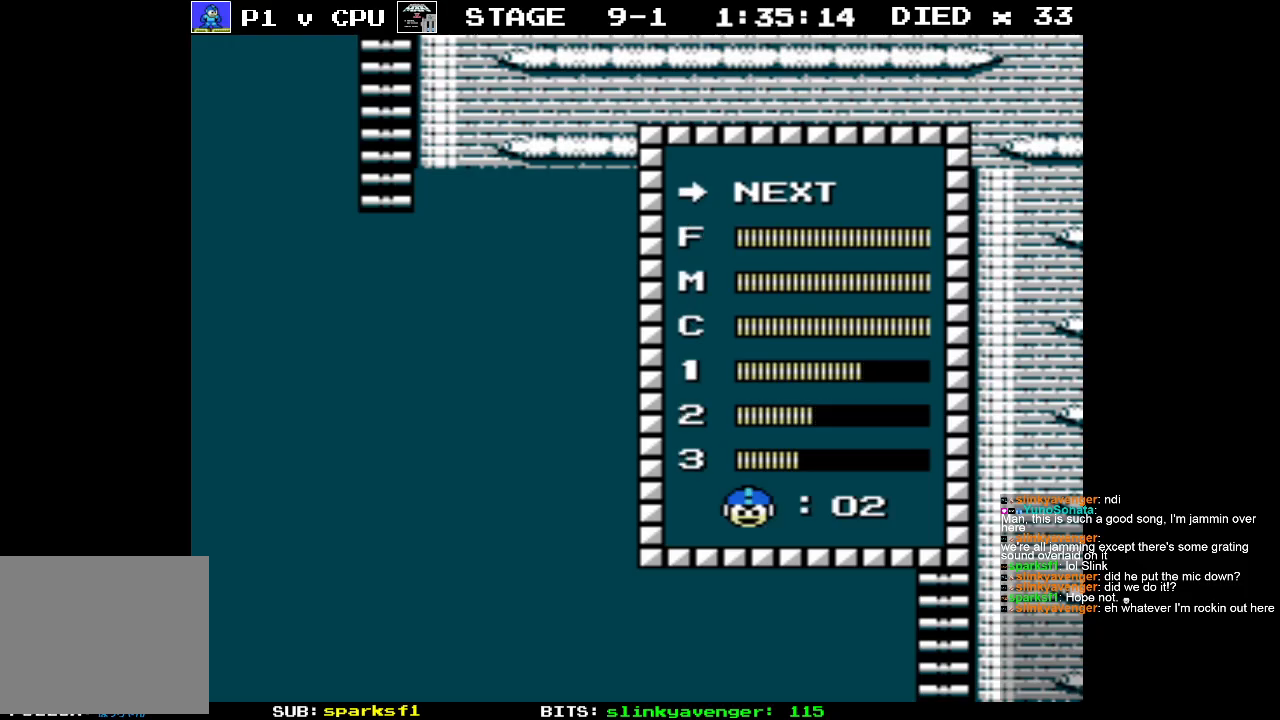
{"buttons": [], "events": [[333, "DPAD_UP", "down"], [433, "DPAD_UP", "up"]]}
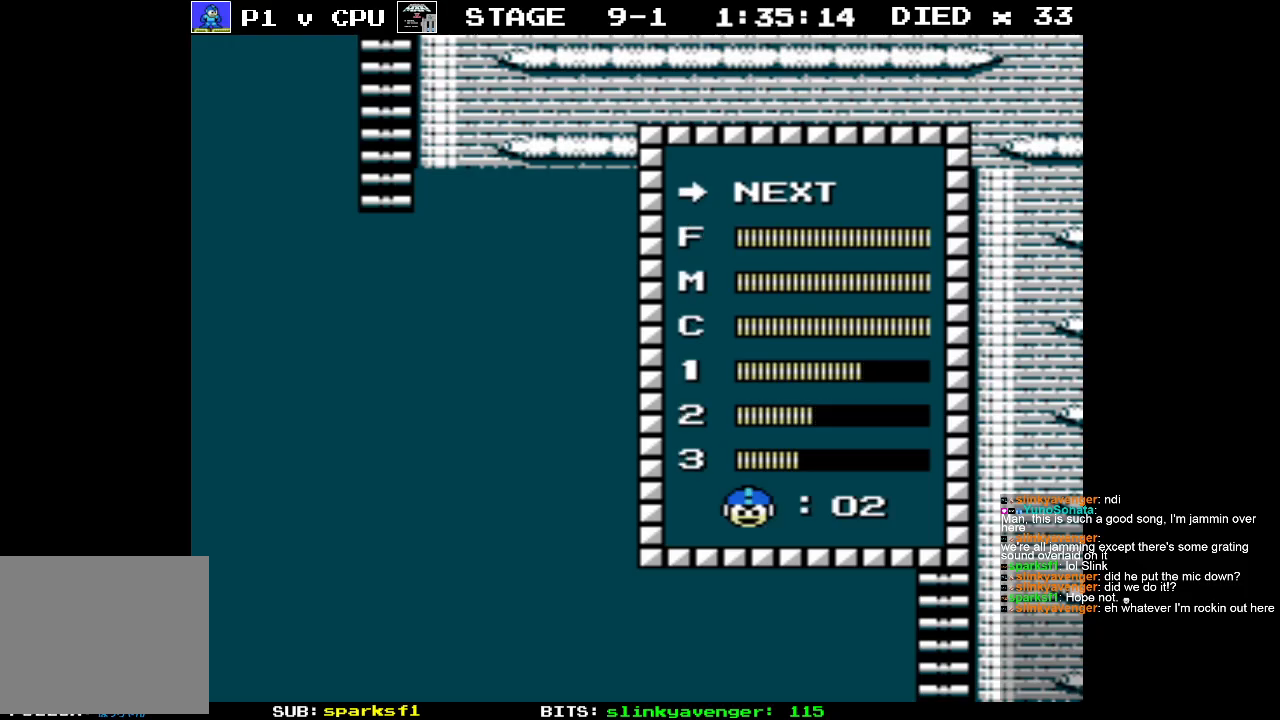
{"buttons": [], "events": []}
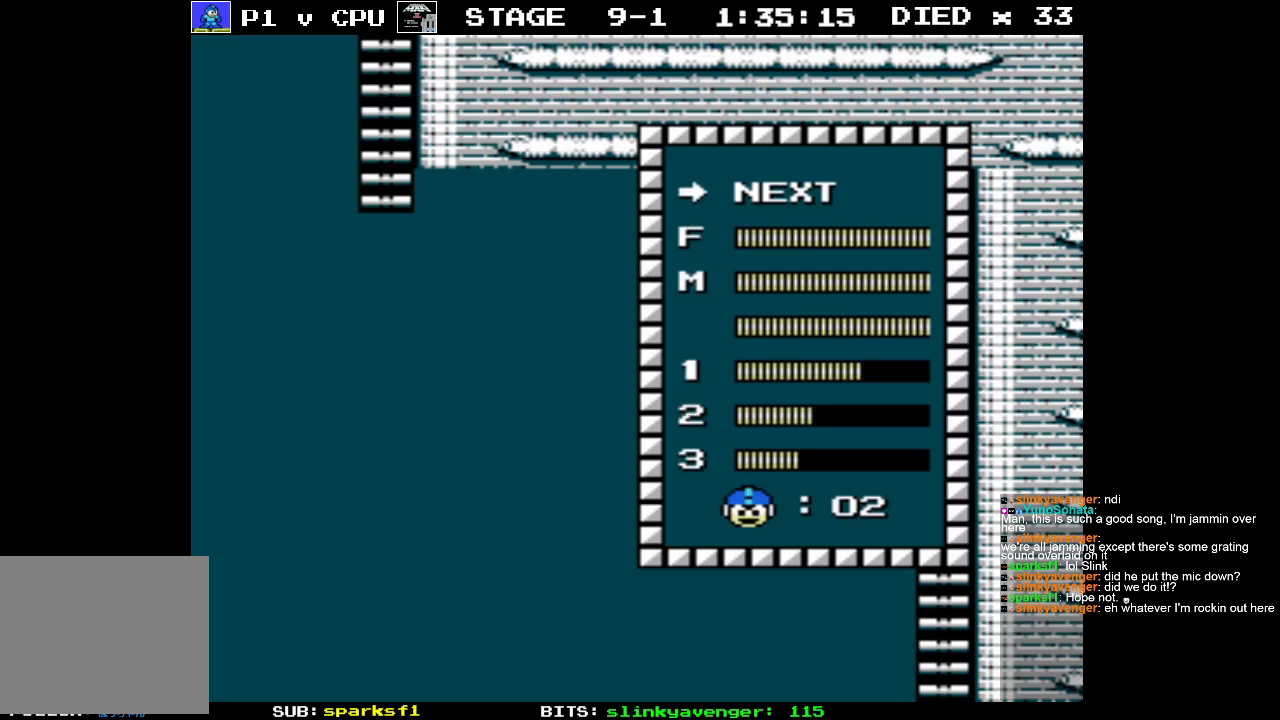
{"buttons": ["DPAD_UP"], "events": [[267, "DPAD_UP", "down"], [383, "DPAD_UP", "up"], [467, "DPAD_UP", "down"]]}
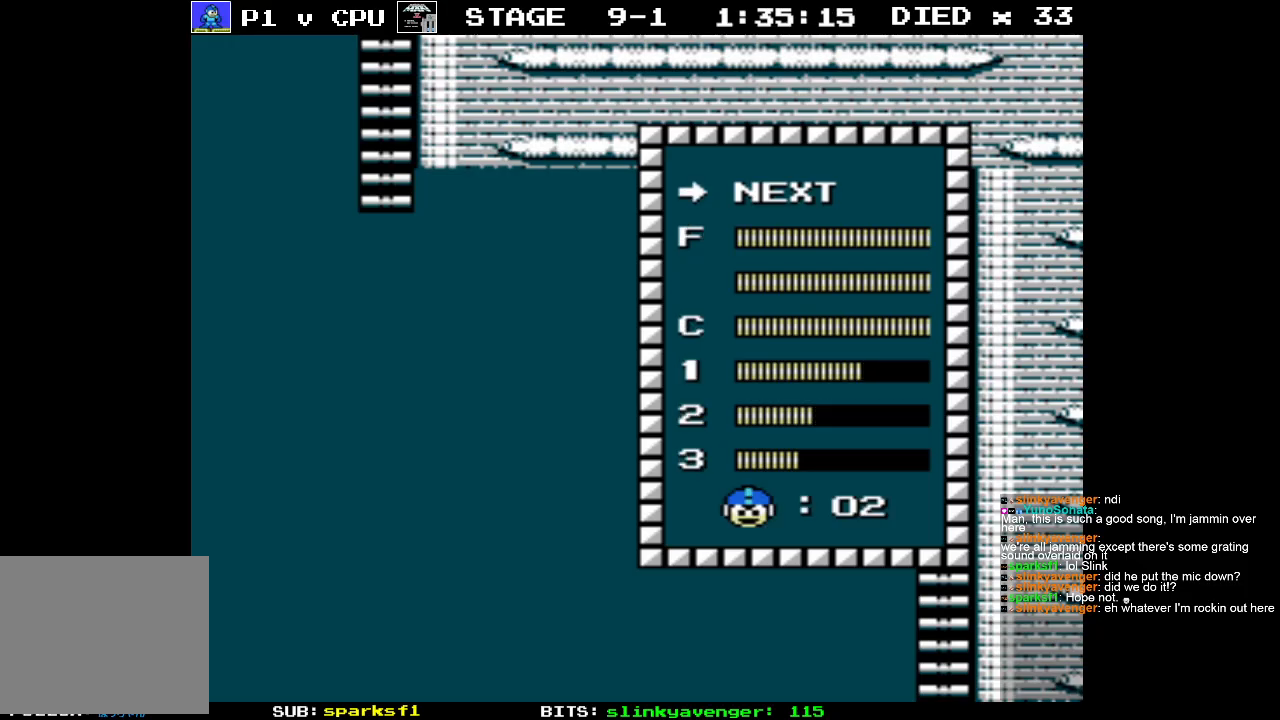
{"buttons": [], "events": [[67, "DPAD_UP", "up"], [150, "DPAD_UP", "down"], [250, "DPAD_UP", "up"]]}
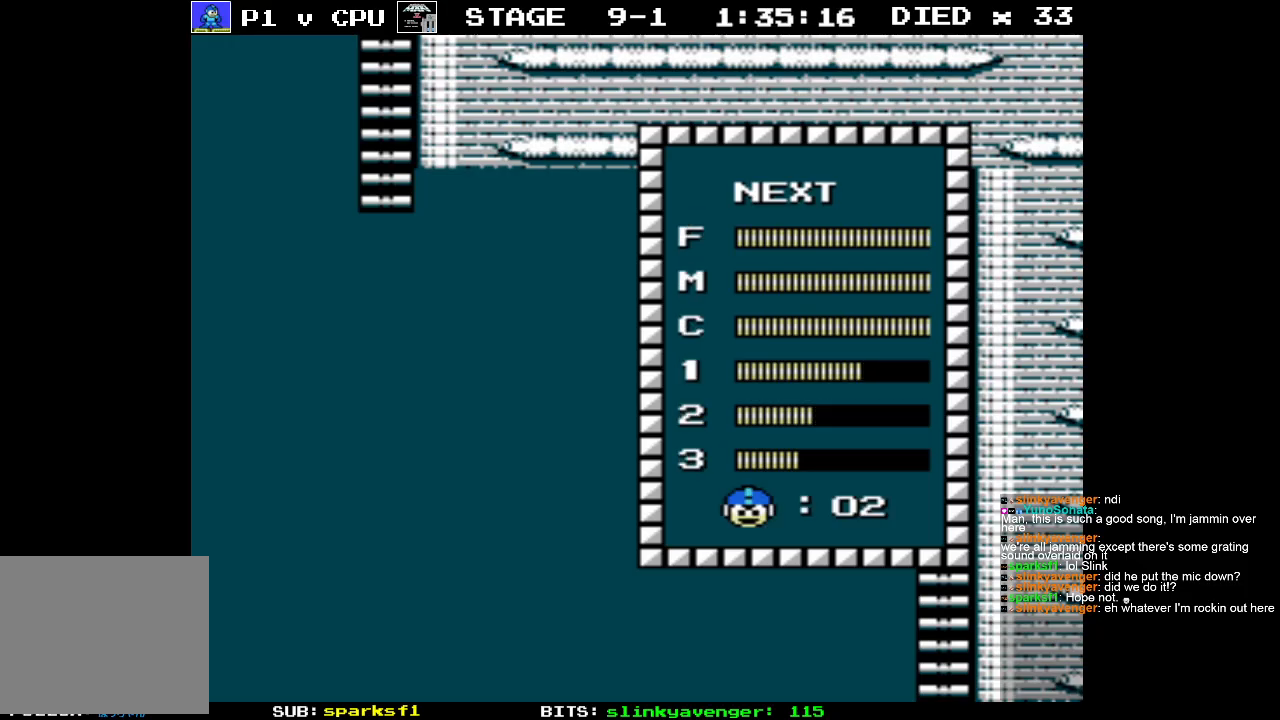
{"buttons": [], "events": []}
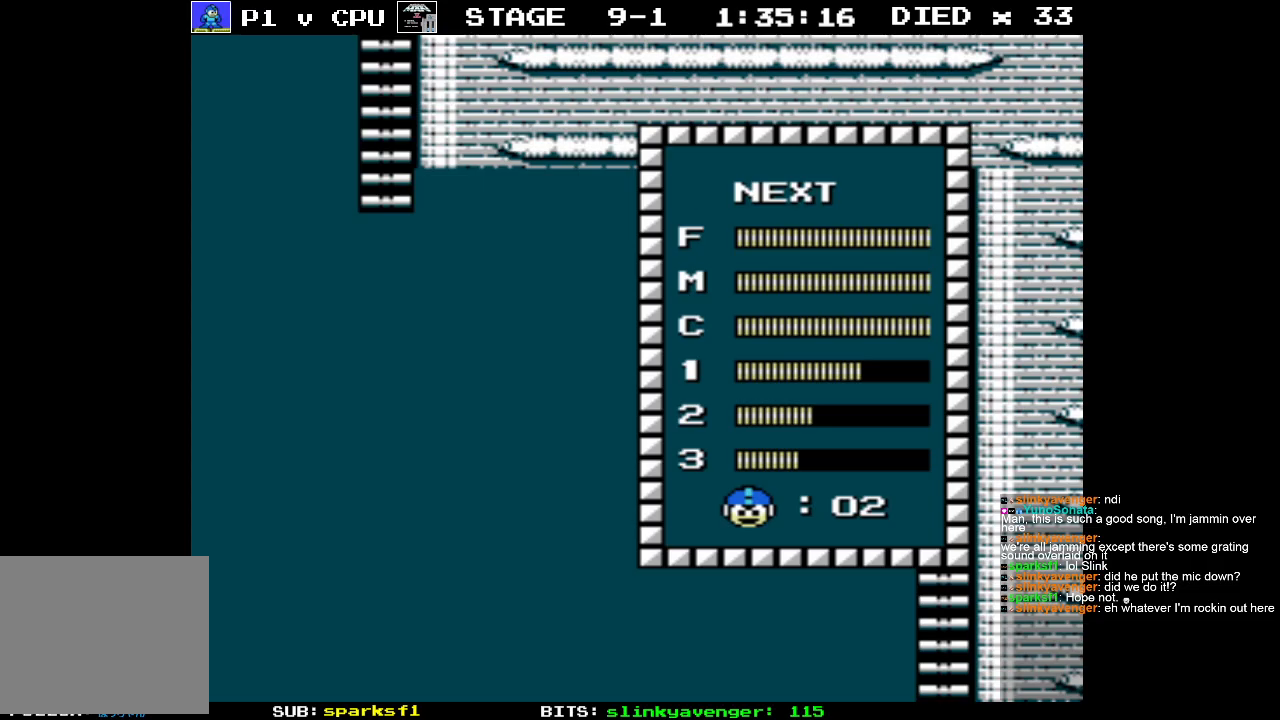
{"buttons": [], "events": []}
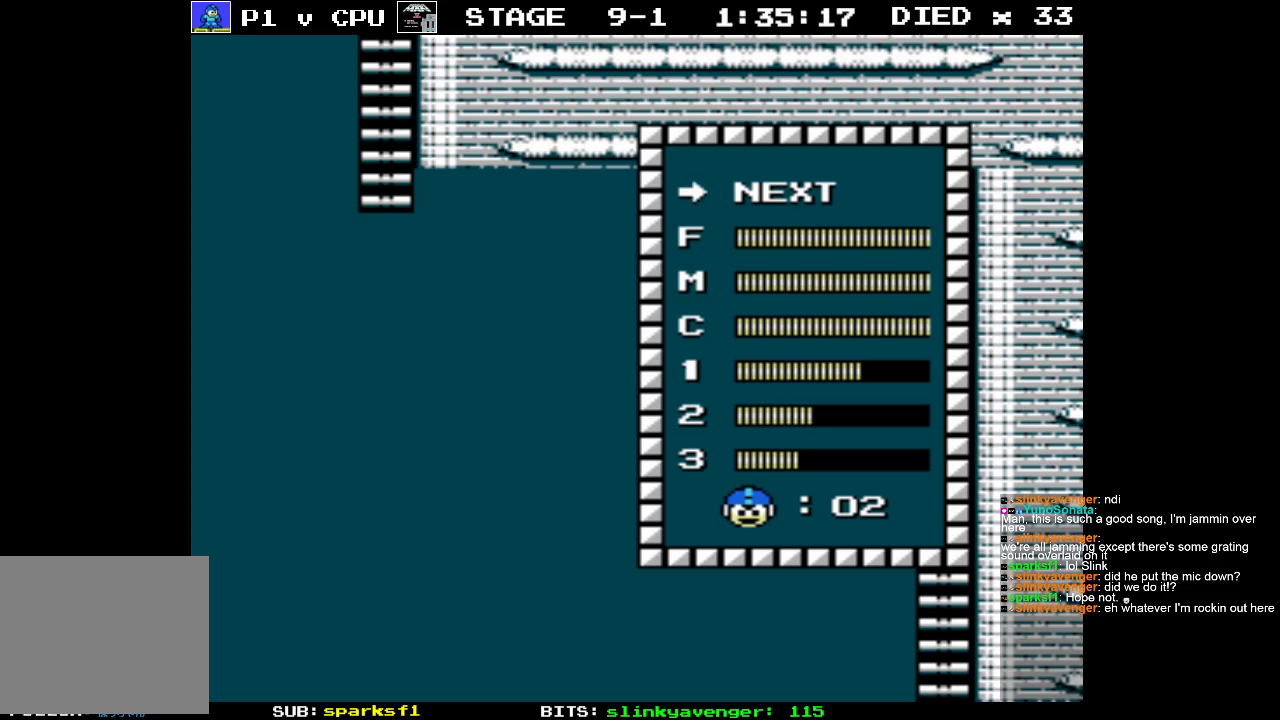
{"buttons": [], "events": []}
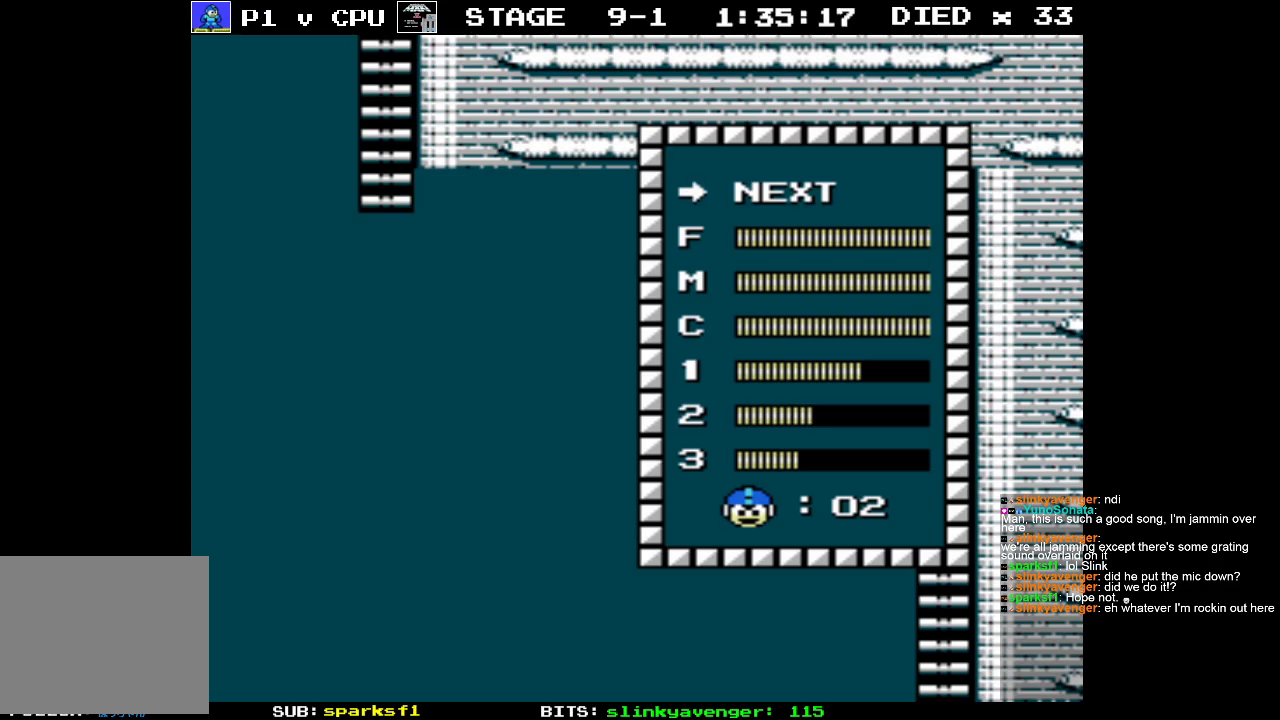
{"buttons": [], "events": [[100, "DPAD_UP", "down"], [233, "DPAD_UP", "up"]]}
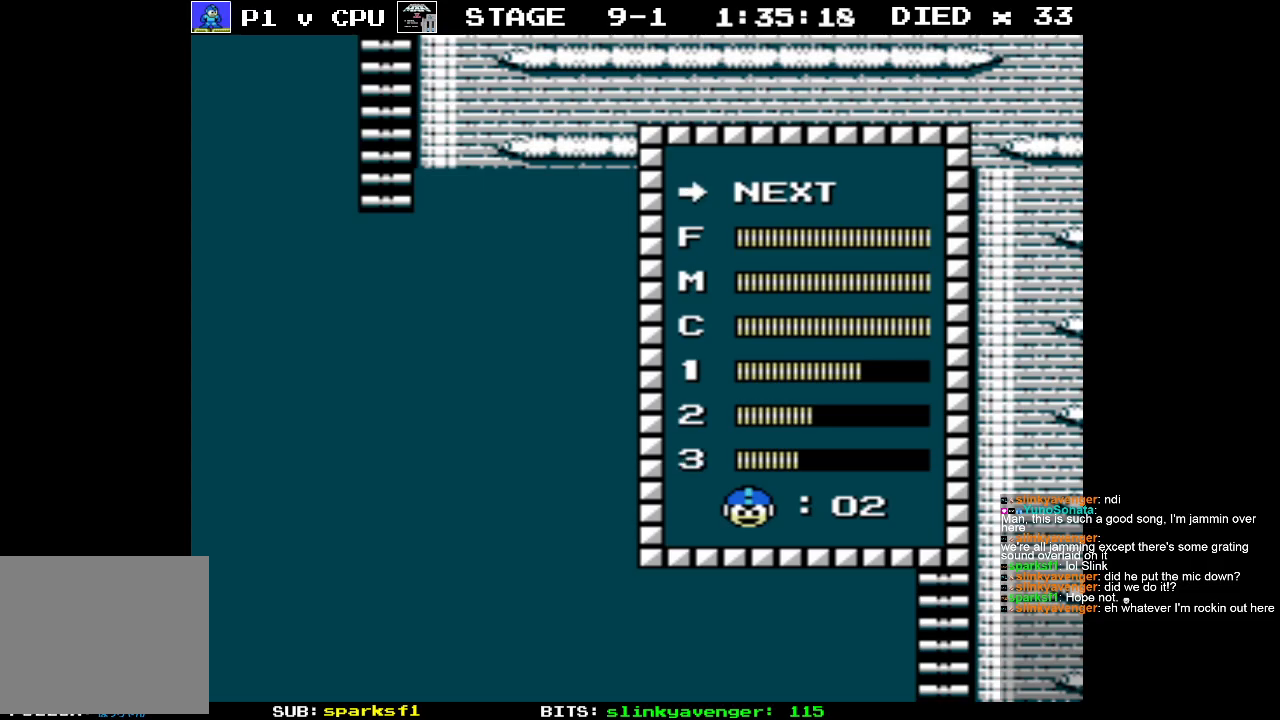
{"buttons": [], "events": []}